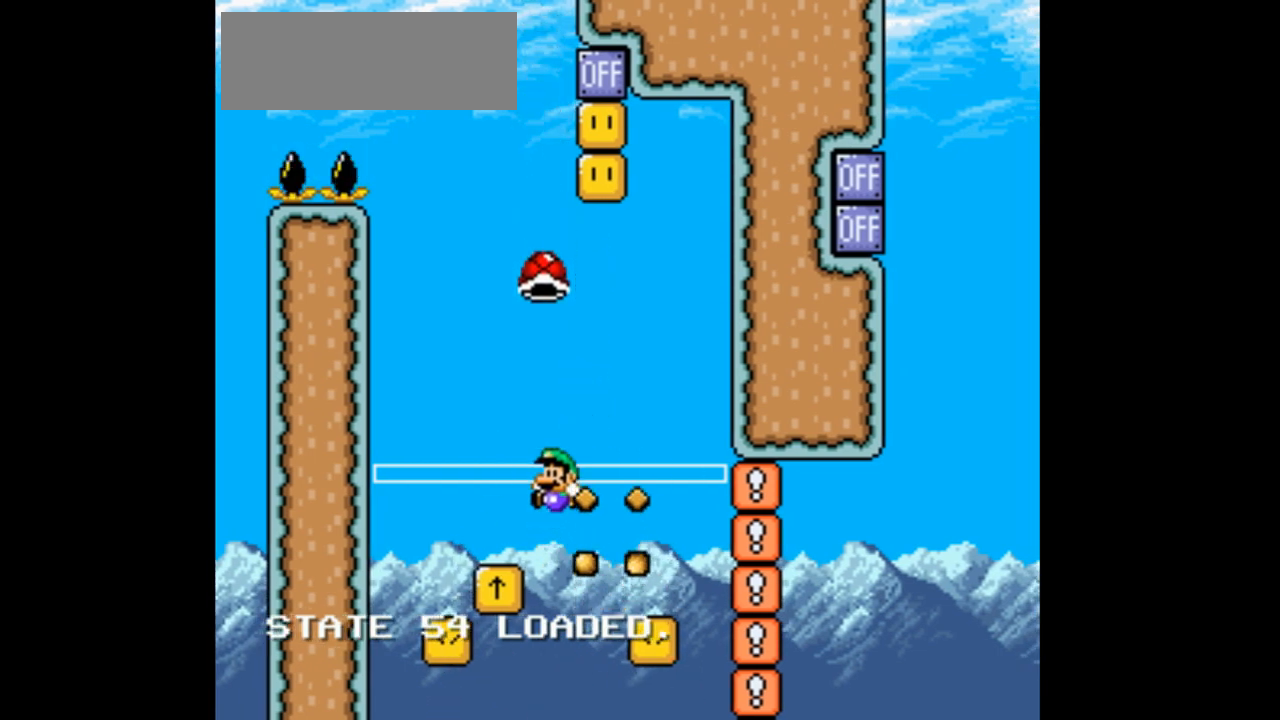
Gameplay with a controller (Nintendo layout); each line is a JSON object with the inputs held at the frame after it. "events" lists button and stick changes between this image and that frame as [ms after this image, input, new state], when the widget could be followed in between. Not read: L1 L3 R1 R3 START.
{"buttons": ["B", "Y", "DPAD_UP"], "events": [[33, "DPAD_RIGHT", "down"], [133, "DPAD_UP", "down"], [167, "DPAD_RIGHT", "up"]]}
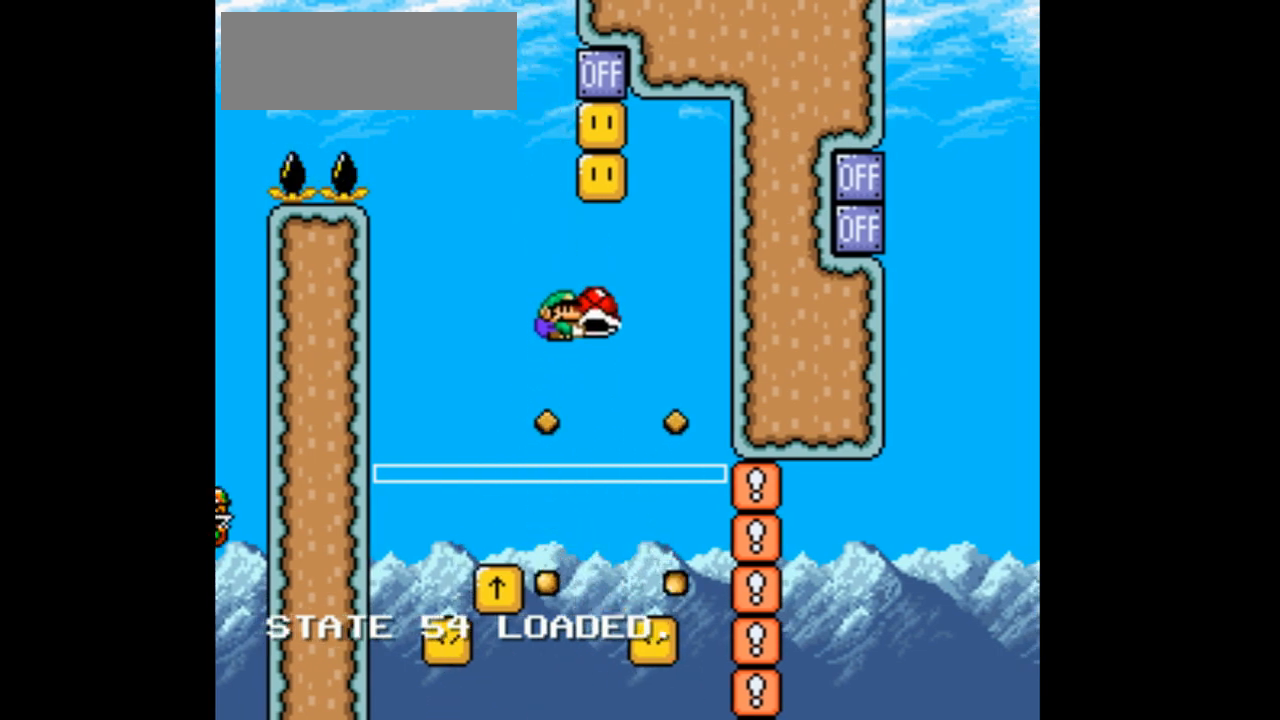
{"buttons": ["B", "Y", "DPAD_UP"], "events": [[67, "Y", "up"], [167, "Y", "down"], [333, "Y", "up"], [400, "Y", "down"]]}
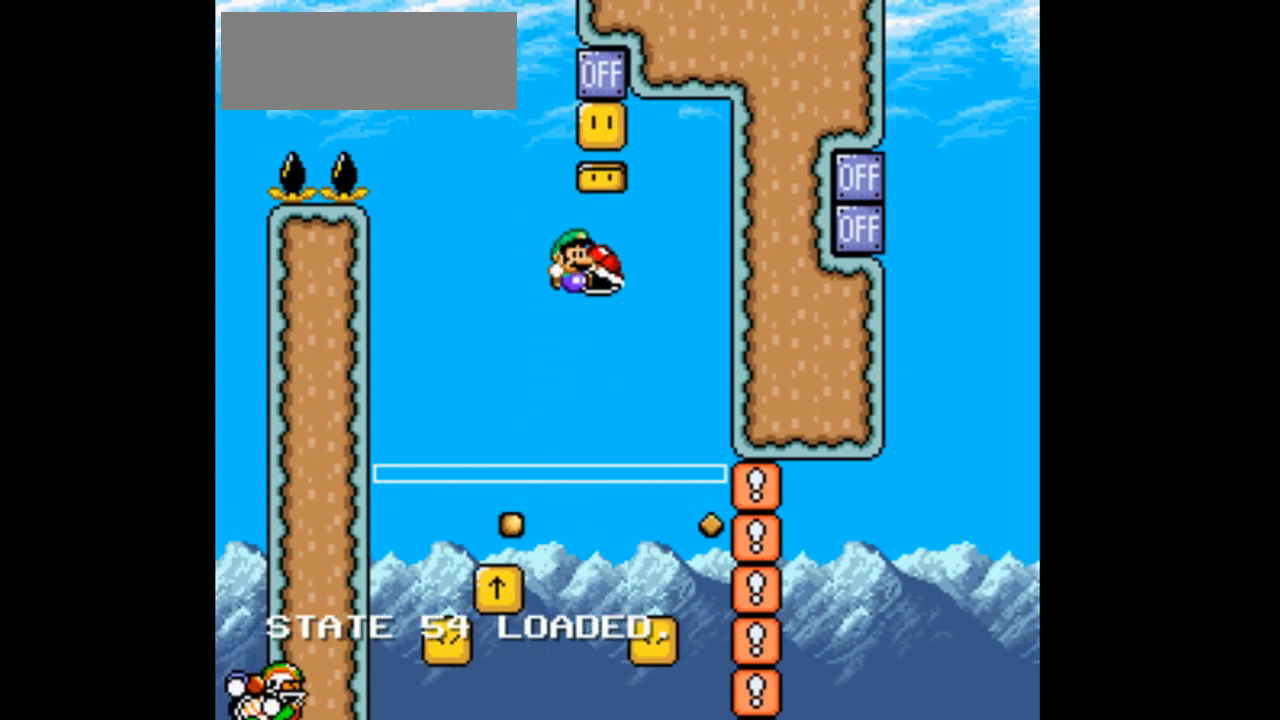
{"buttons": ["B", "Y", "DPAD_UP", "DPAD_LEFT"], "events": [[100, "Y", "up"], [167, "Y", "down"], [333, "Y", "up"], [400, "DPAD_LEFT", "down"], [400, "Y", "down"]]}
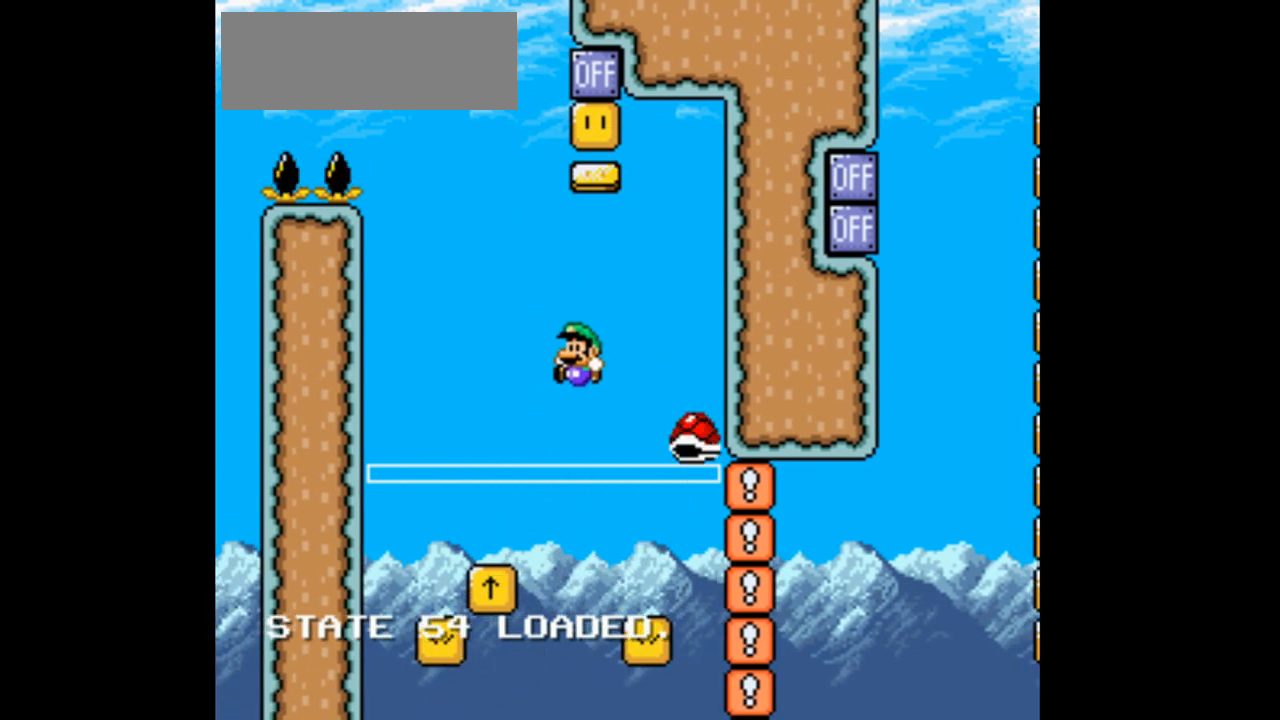
{"buttons": ["B", "Y", "DPAD_RIGHT"], "events": [[267, "DPAD_LEFT", "up"], [300, "DPAD_RIGHT", "down"], [300, "DPAD_UP", "up"]]}
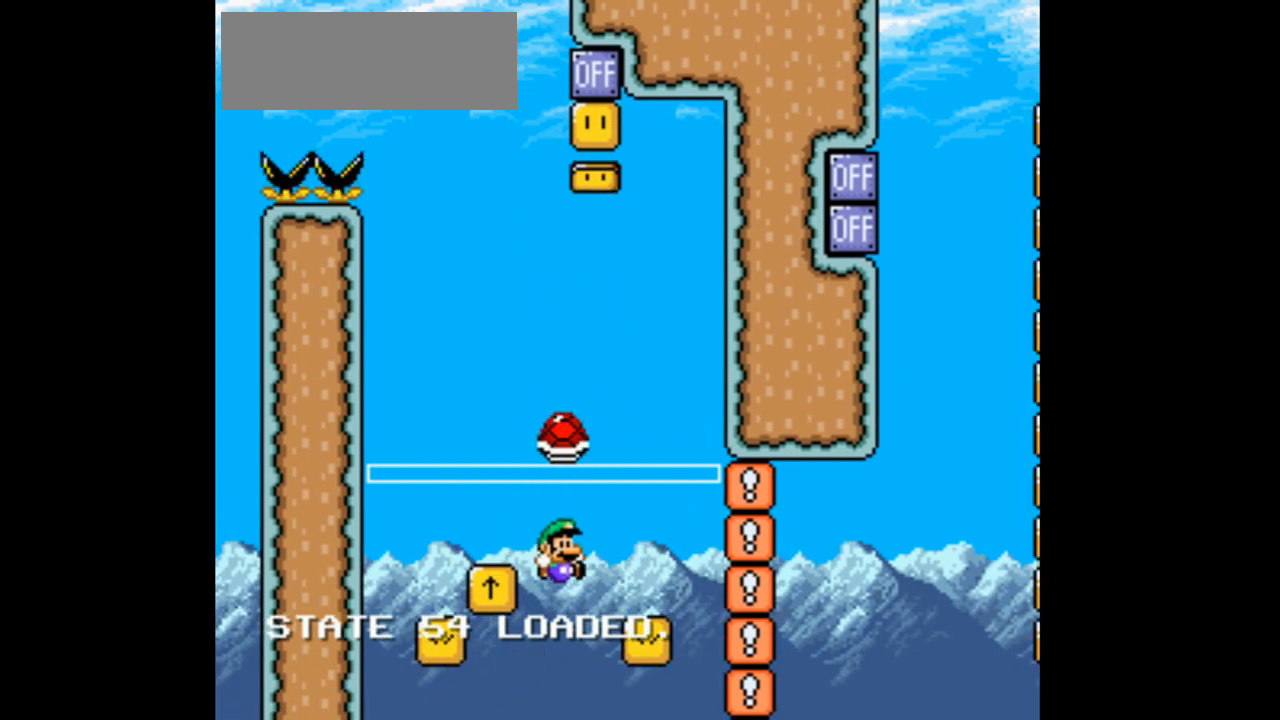
{"buttons": ["B", "Y", "DPAD_UP"], "events": [[33, "DPAD_RIGHT", "up"], [67, "B", "up"], [233, "B", "down"], [333, "DPAD_UP", "down"], [367, "DPAD_RIGHT", "down"], [500, "DPAD_RIGHT", "up"]]}
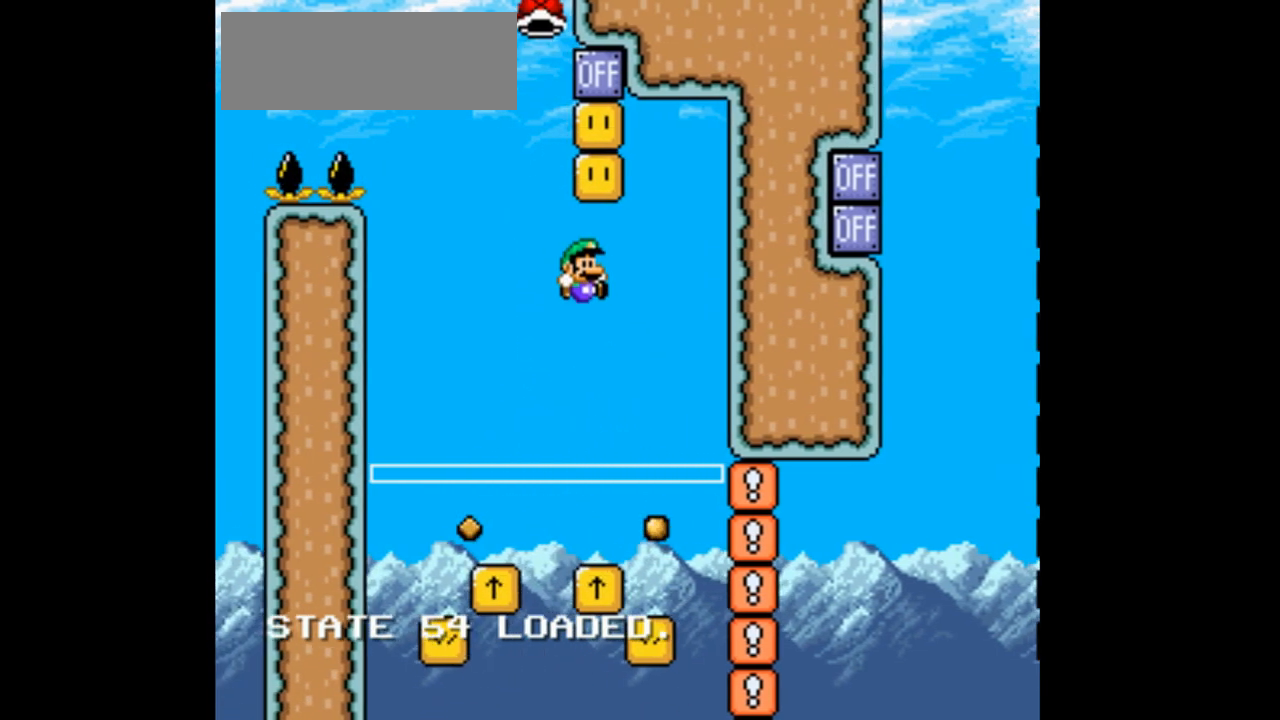
{"buttons": ["B", "Y", "DPAD_LEFT"], "events": [[67, "DPAD_LEFT", "down"], [233, "DPAD_LEFT", "up"], [233, "DPAD_RIGHT", "down"], [233, "DPAD_UP", "up"], [400, "DPAD_RIGHT", "up"], [467, "DPAD_LEFT", "down"]]}
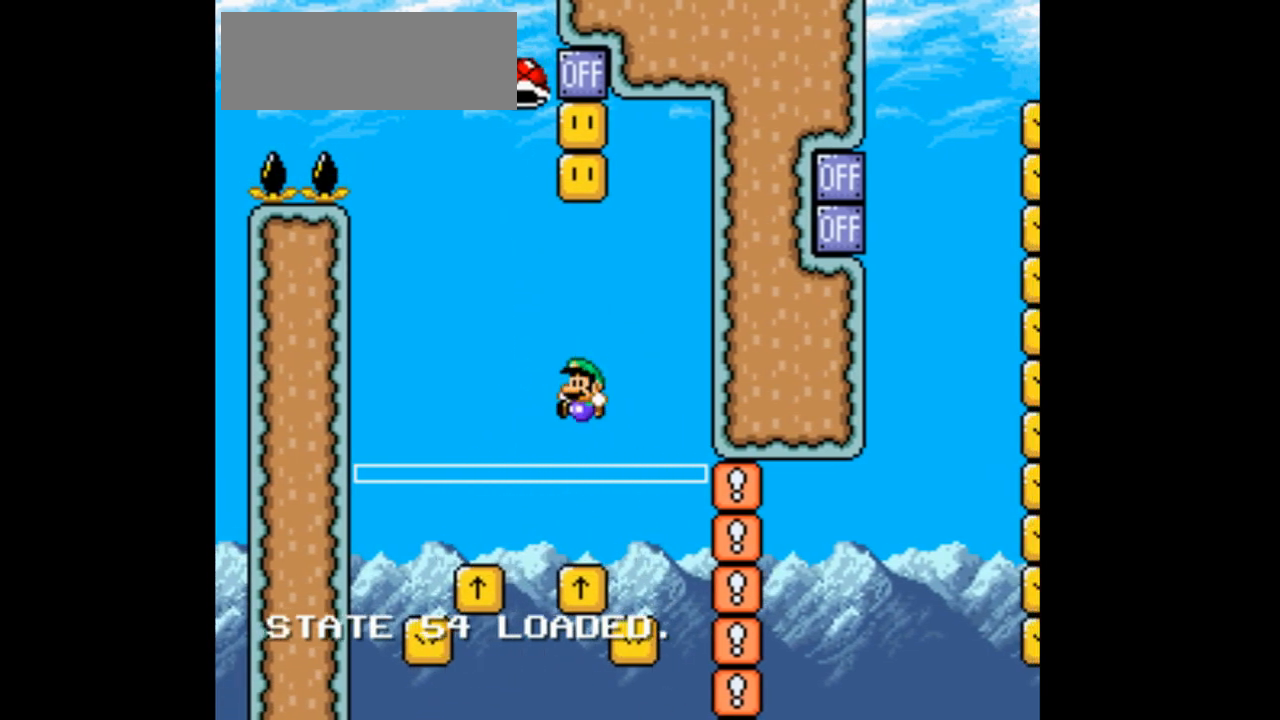
{"buttons": ["B", "Y", "DPAD_LEFT"], "events": [[167, "DPAD_LEFT", "up"], [367, "DPAD_LEFT", "down"]]}
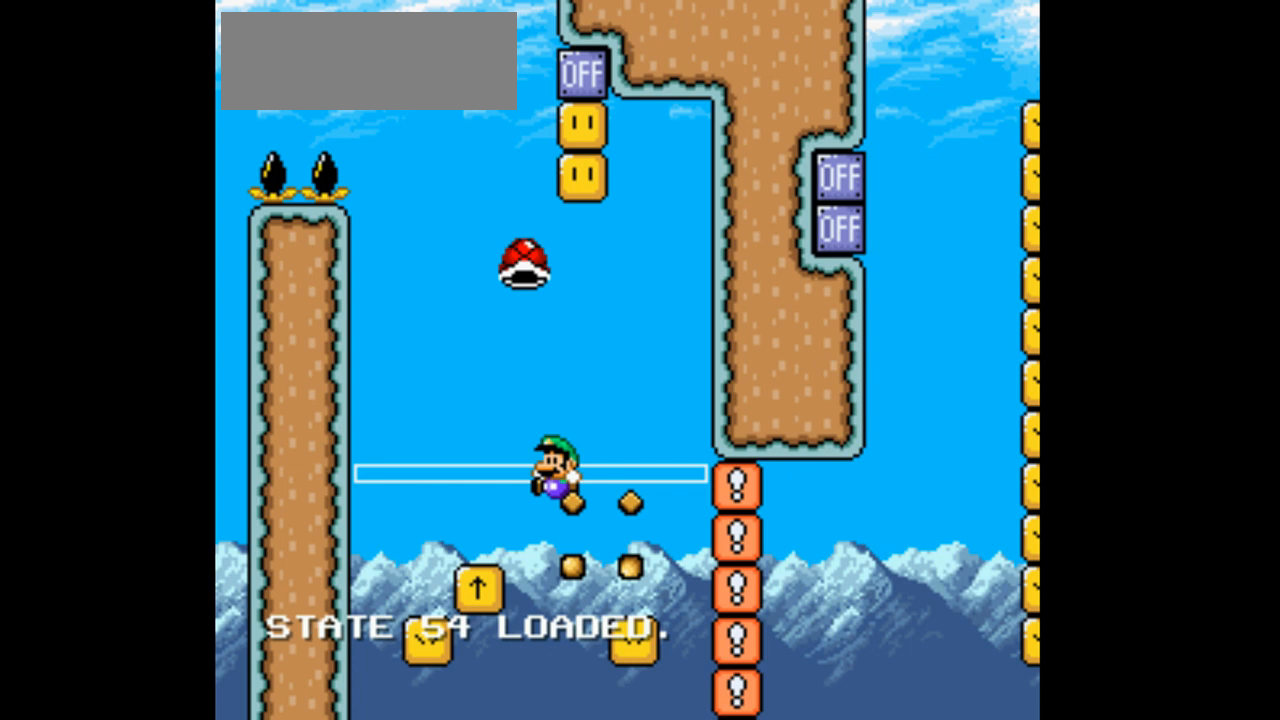
{"buttons": ["B", "Y", "DPAD_UP"], "events": [[67, "DPAD_UP", "down"], [100, "DPAD_LEFT", "up"], [167, "DPAD_RIGHT", "down"], [333, "DPAD_RIGHT", "up"]]}
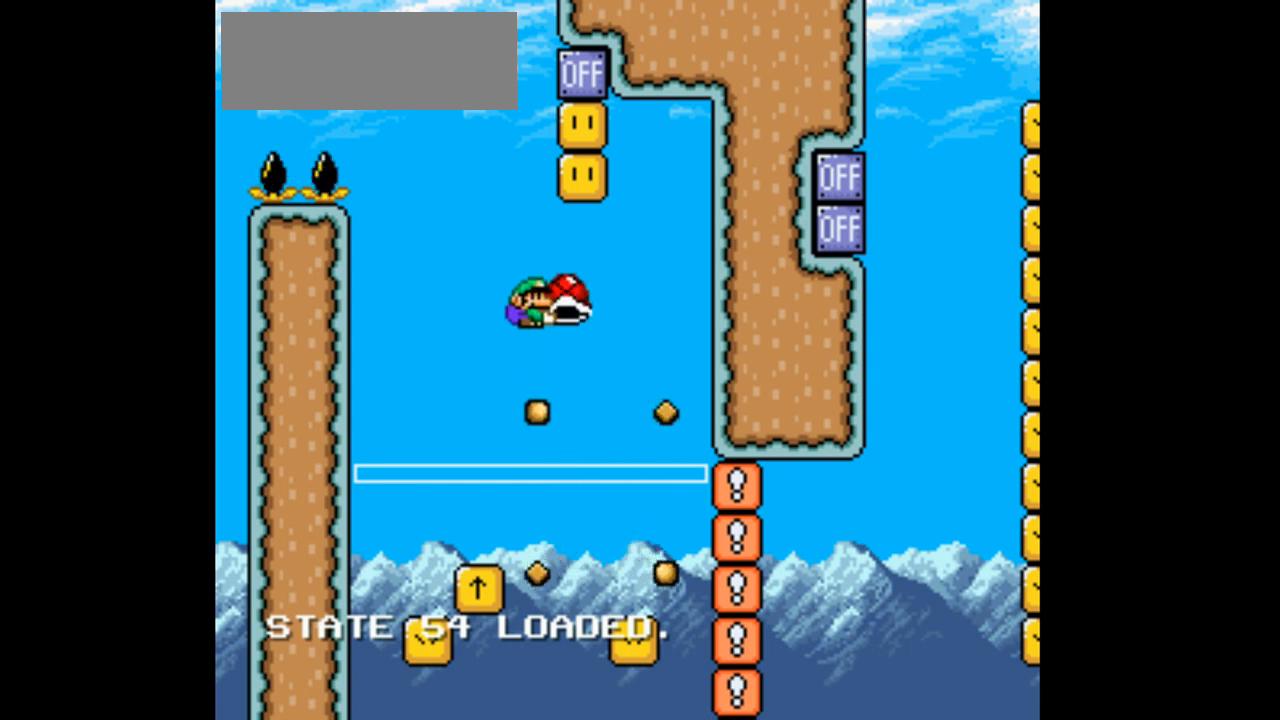
{"buttons": ["B", "Y", "DPAD_UP", "DPAD_RIGHT"], "events": [[67, "Y", "up"], [167, "Y", "down"], [300, "Y", "up"], [400, "Y", "down"], [500, "DPAD_RIGHT", "down"]]}
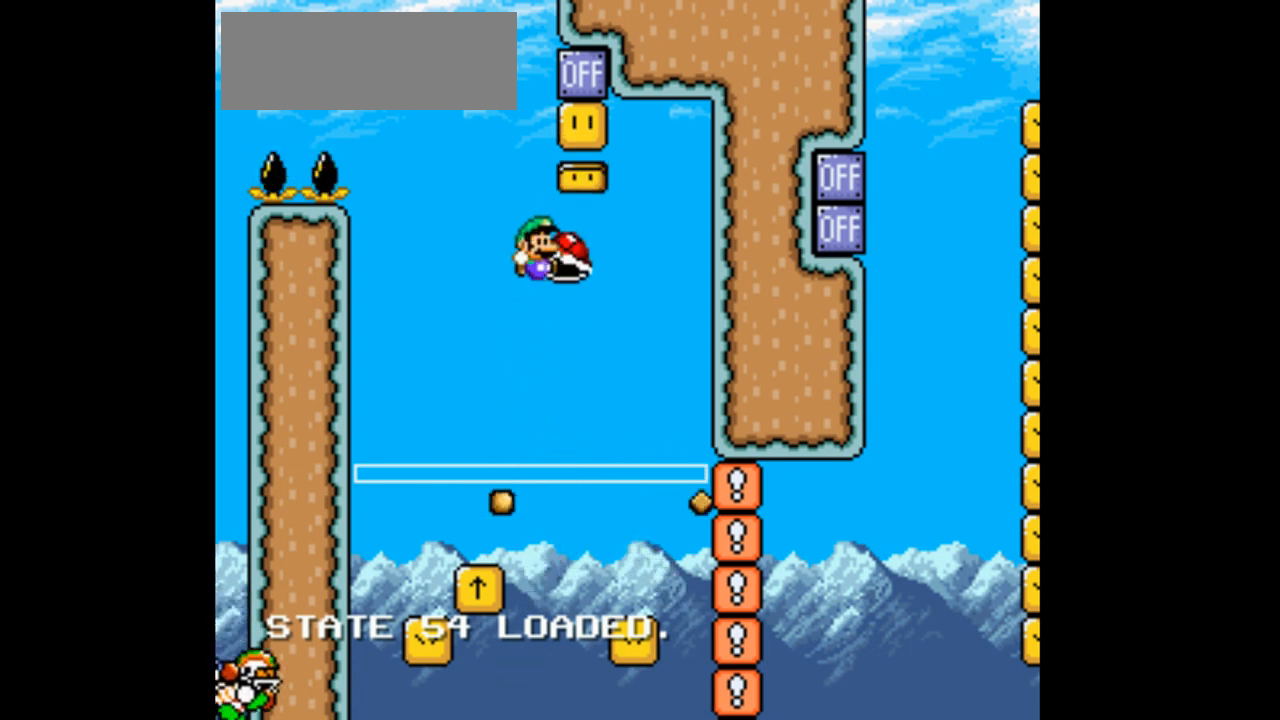
{"buttons": ["B", "Y", "DPAD_UP"], "events": [[67, "Y", "up"], [133, "Y", "down"], [167, "DPAD_RIGHT", "up"], [300, "Y", "up"], [367, "Y", "down"]]}
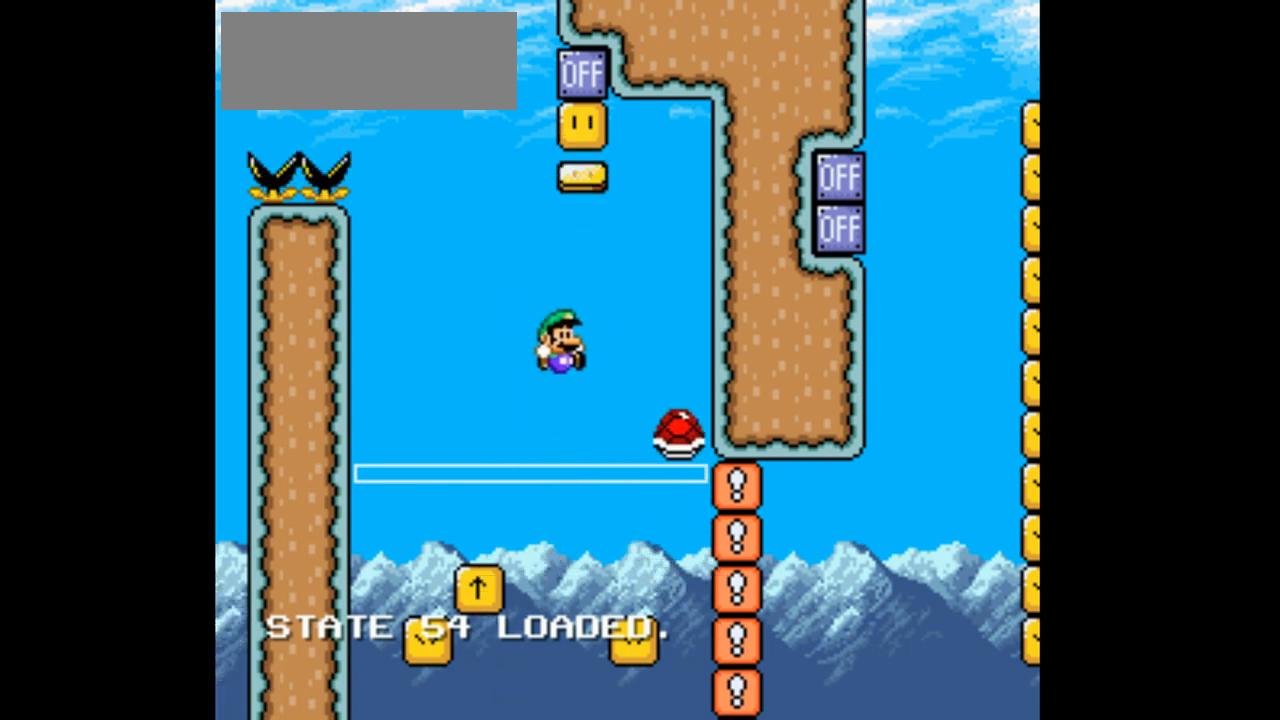
{"buttons": ["B", "Y", "DPAD_LEFT"], "events": [[67, "DPAD_LEFT", "down"], [167, "DPAD_LEFT", "up"], [200, "DPAD_RIGHT", "down"], [267, "B", "up"], [267, "DPAD_RIGHT", "up"], [267, "DPAD_UP", "up"], [500, "B", "down"], [500, "DPAD_LEFT", "down"]]}
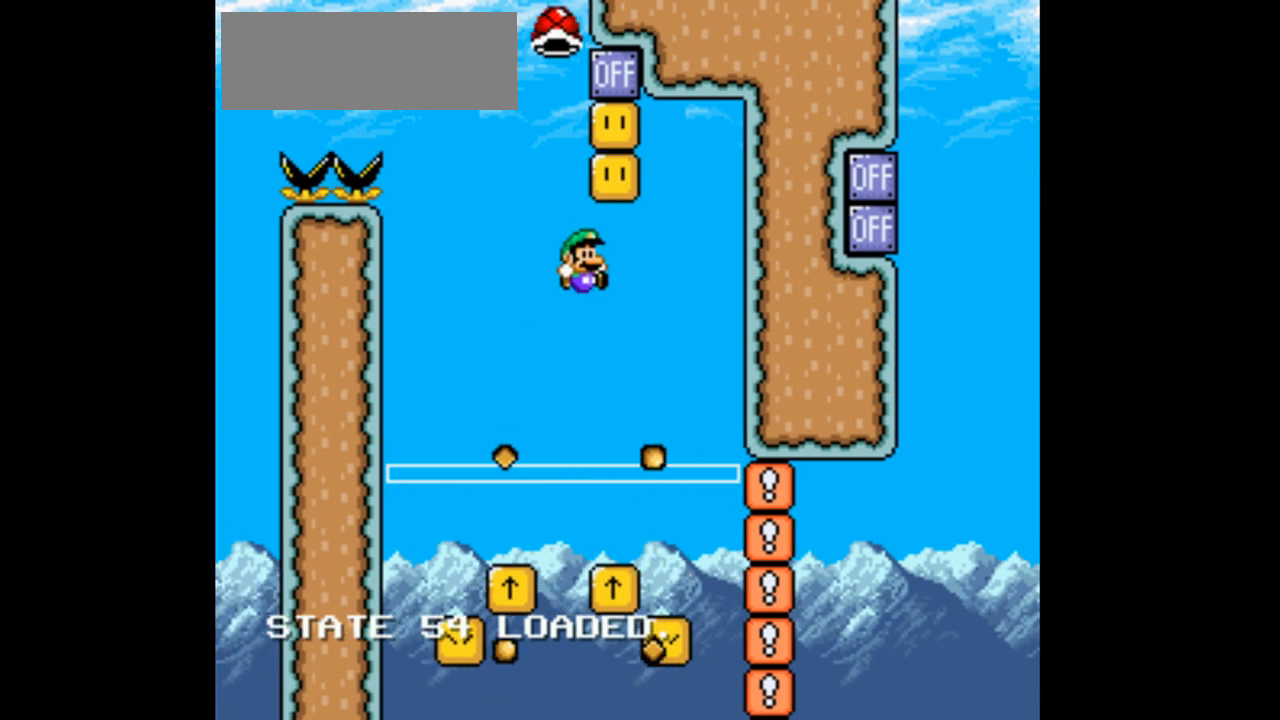
{"buttons": ["B", "Y"], "events": [[100, "DPAD_LEFT", "up"], [133, "DPAD_RIGHT", "down"], [300, "DPAD_RIGHT", "up"]]}
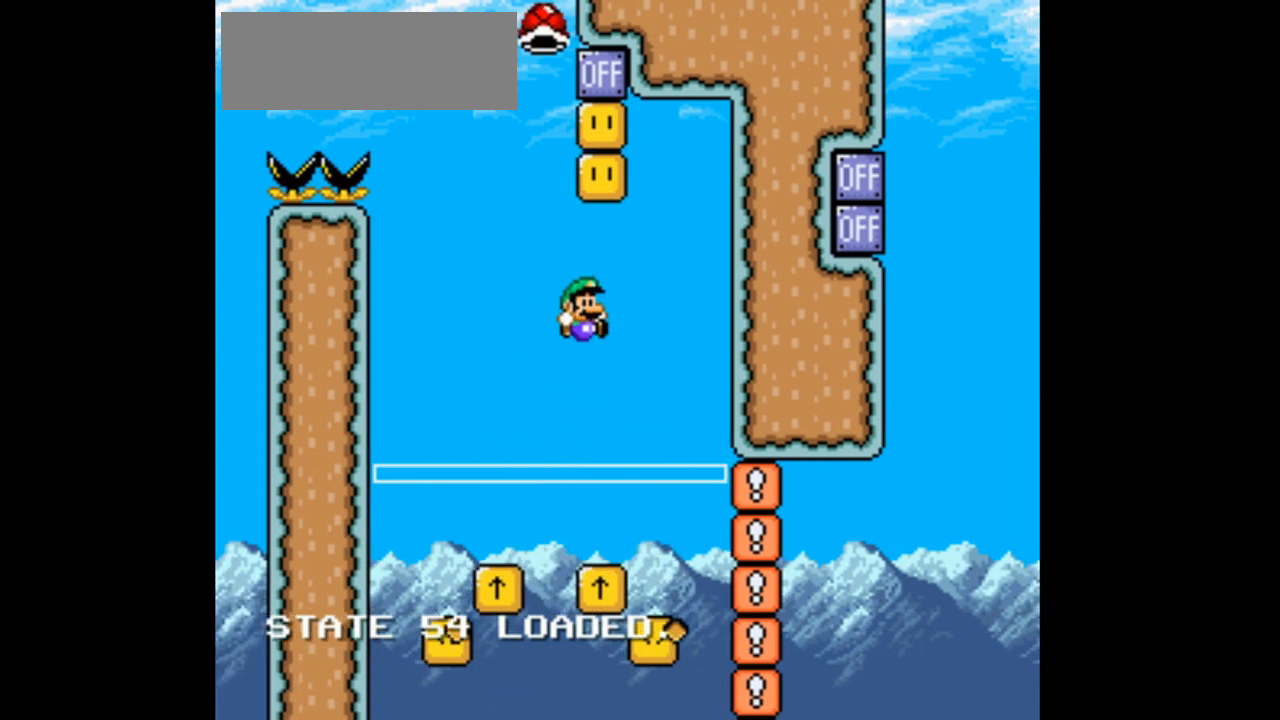
{"buttons": ["B", "Y", "DPAD_LEFT"], "events": [[300, "DPAD_LEFT", "down"]]}
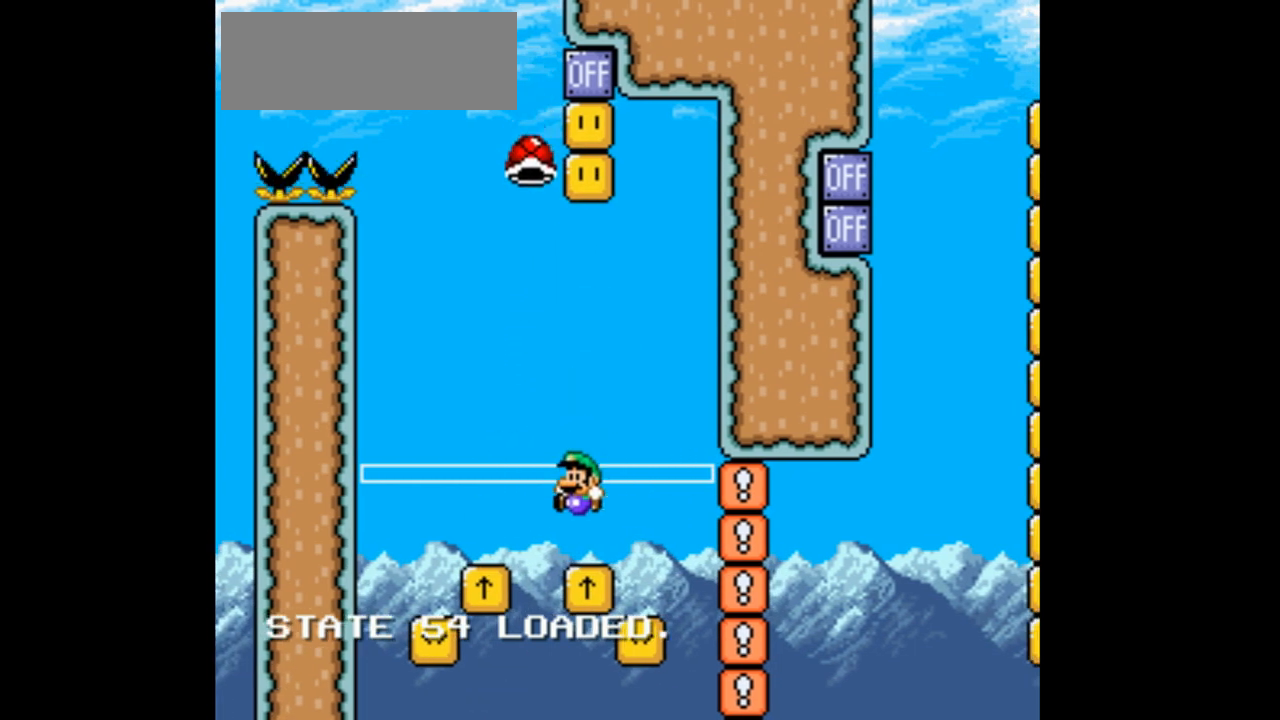
{"buttons": ["B", "Y"], "events": [[167, "DPAD_LEFT", "up"], [267, "DPAD_RIGHT", "down"], [400, "DPAD_RIGHT", "up"]]}
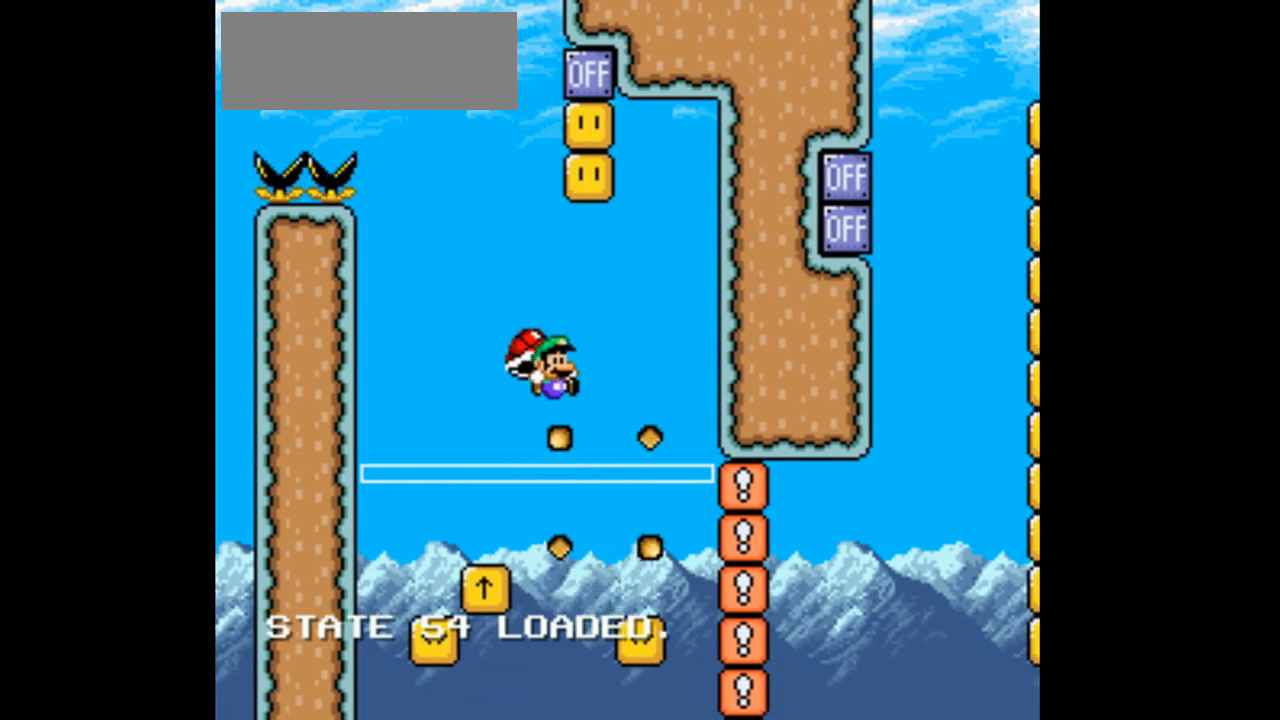
{"buttons": ["B", "Y", "DPAD_UP"], "events": [[33, "DPAD_UP", "down"], [300, "Y", "up"], [367, "Y", "down"]]}
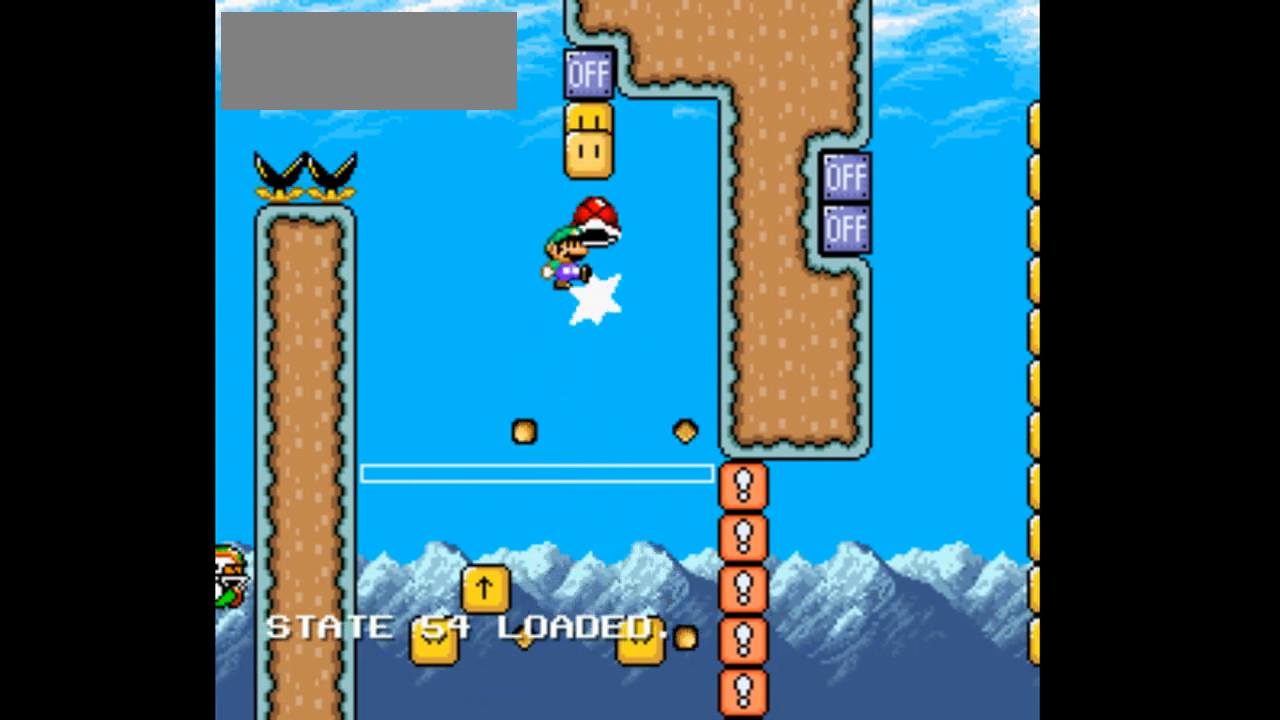
{"buttons": ["B", "Y"], "events": [[233, "DPAD_RIGHT", "down"], [267, "DPAD_UP", "up"], [467, "DPAD_RIGHT", "up"]]}
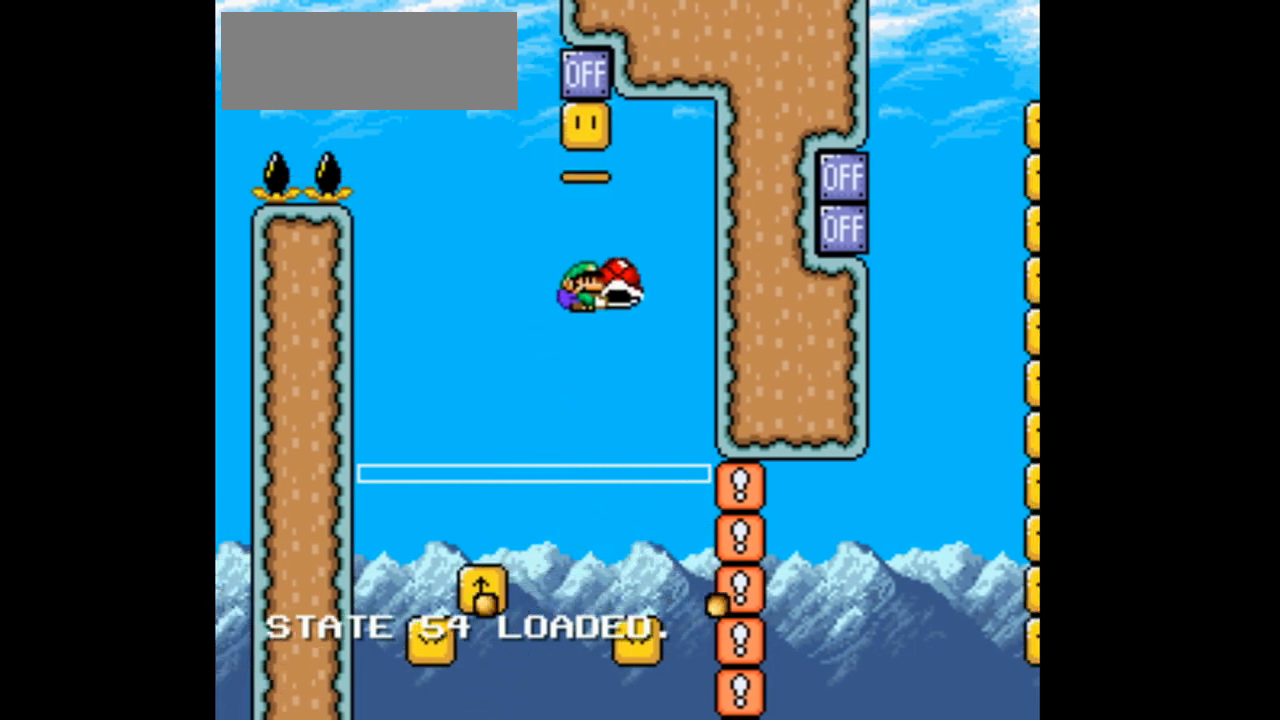
{"buttons": ["B", "Y", "DPAD_LEFT"], "events": [[133, "DPAD_LEFT", "down"]]}
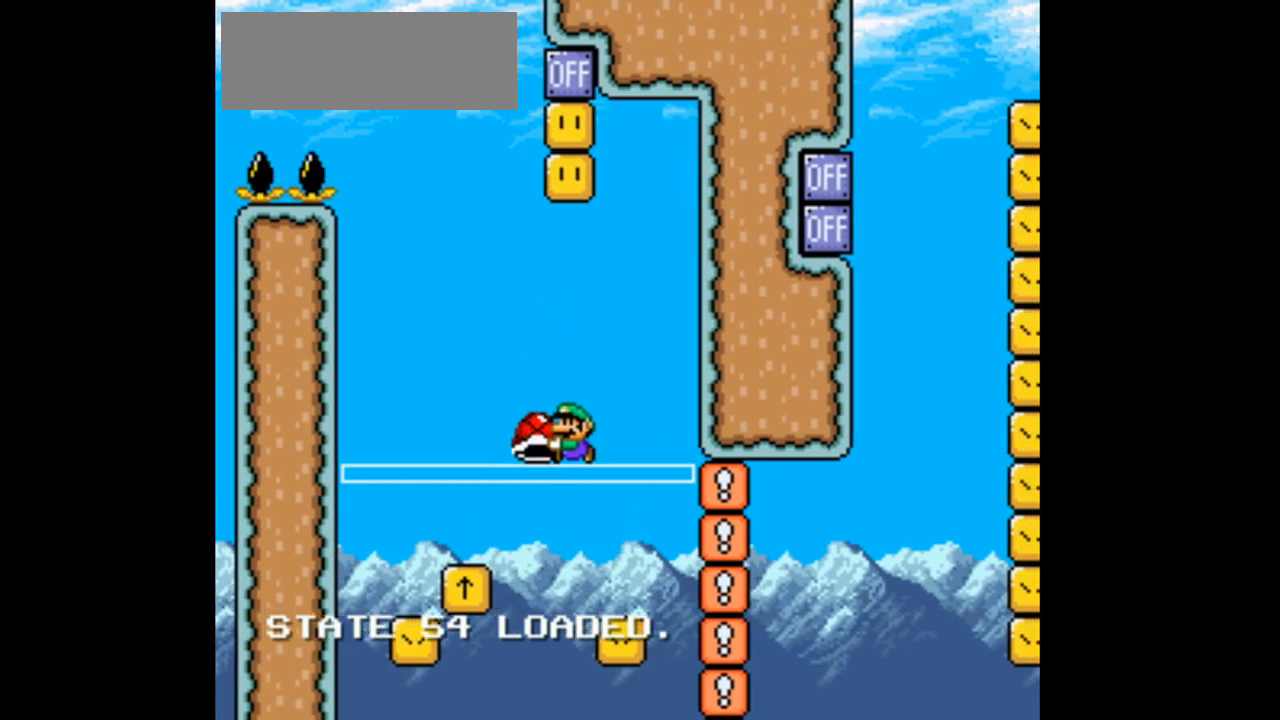
{"buttons": ["B", "Y", "DPAD_UP"], "events": [[67, "DPAD_LEFT", "up"], [67, "DPAD_UP", "down"], [333, "DPAD_RIGHT", "down"], [433, "DPAD_RIGHT", "up"]]}
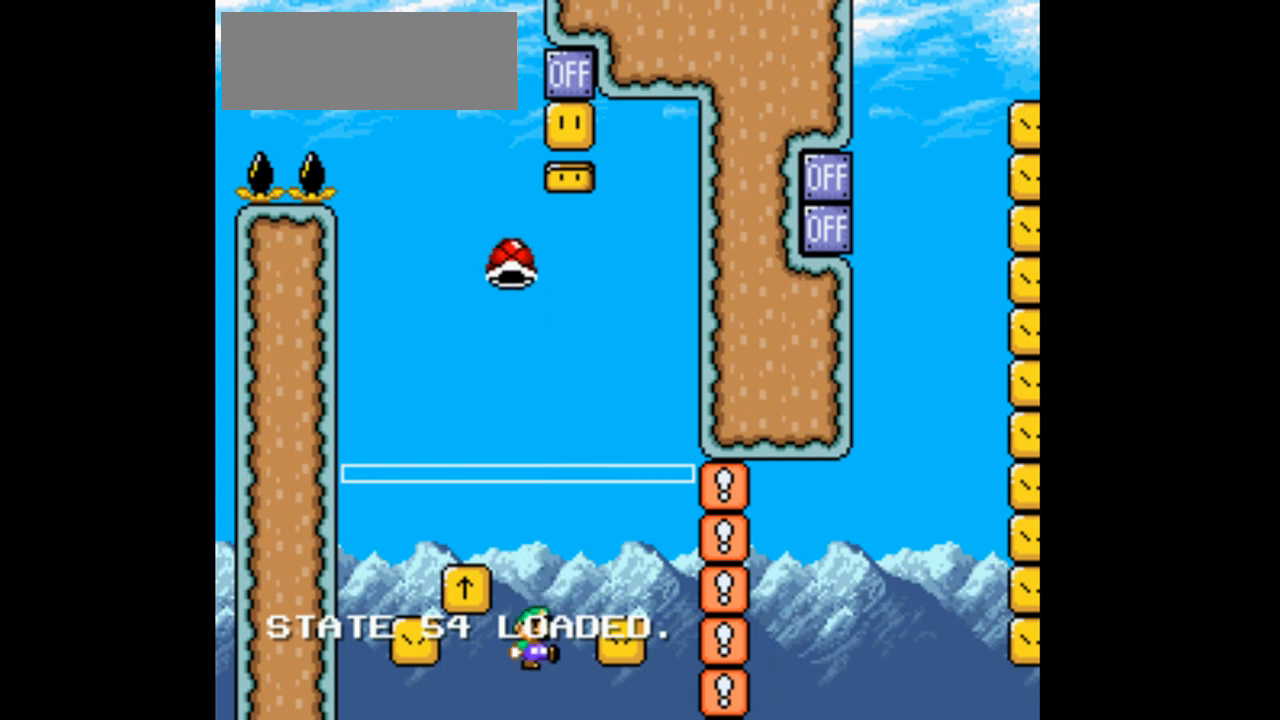
{"buttons": ["Y"], "events": [[33, "DPAD_UP", "up"], [433, "B", "up"]]}
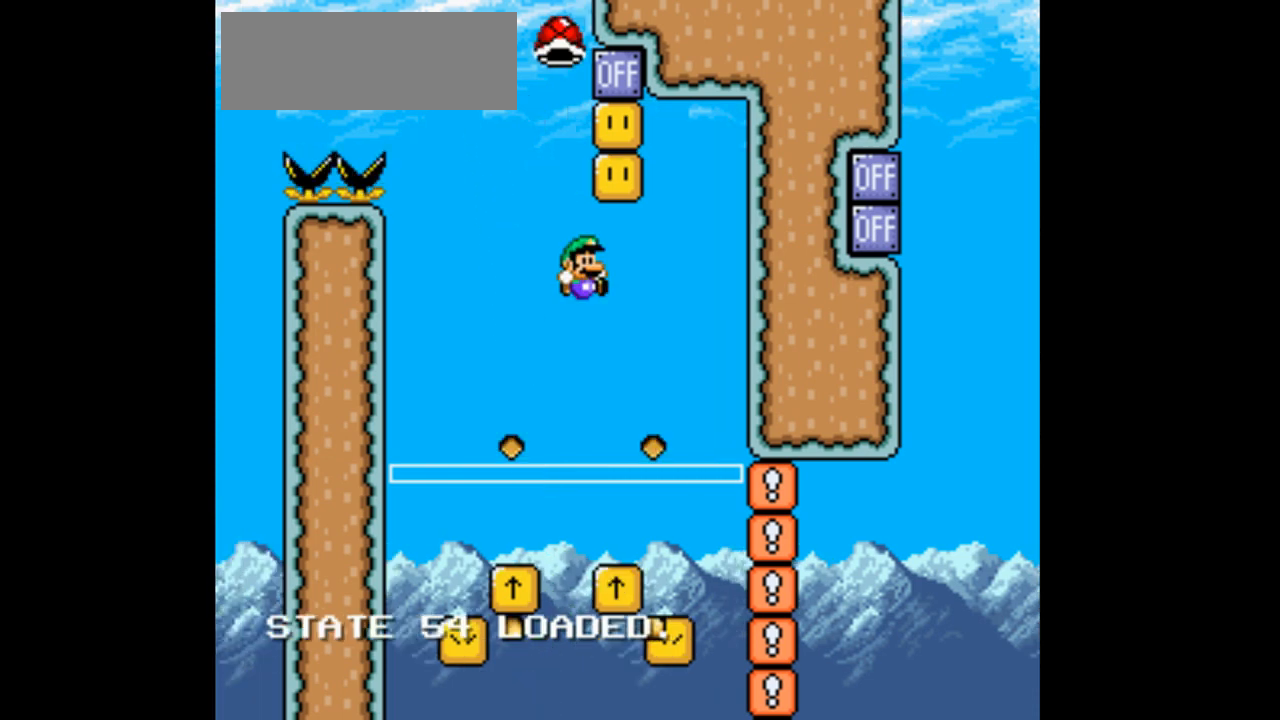
{"buttons": ["B", "Y", "DPAD_LEFT"], "events": [[133, "B", "down"], [500, "DPAD_LEFT", "down"]]}
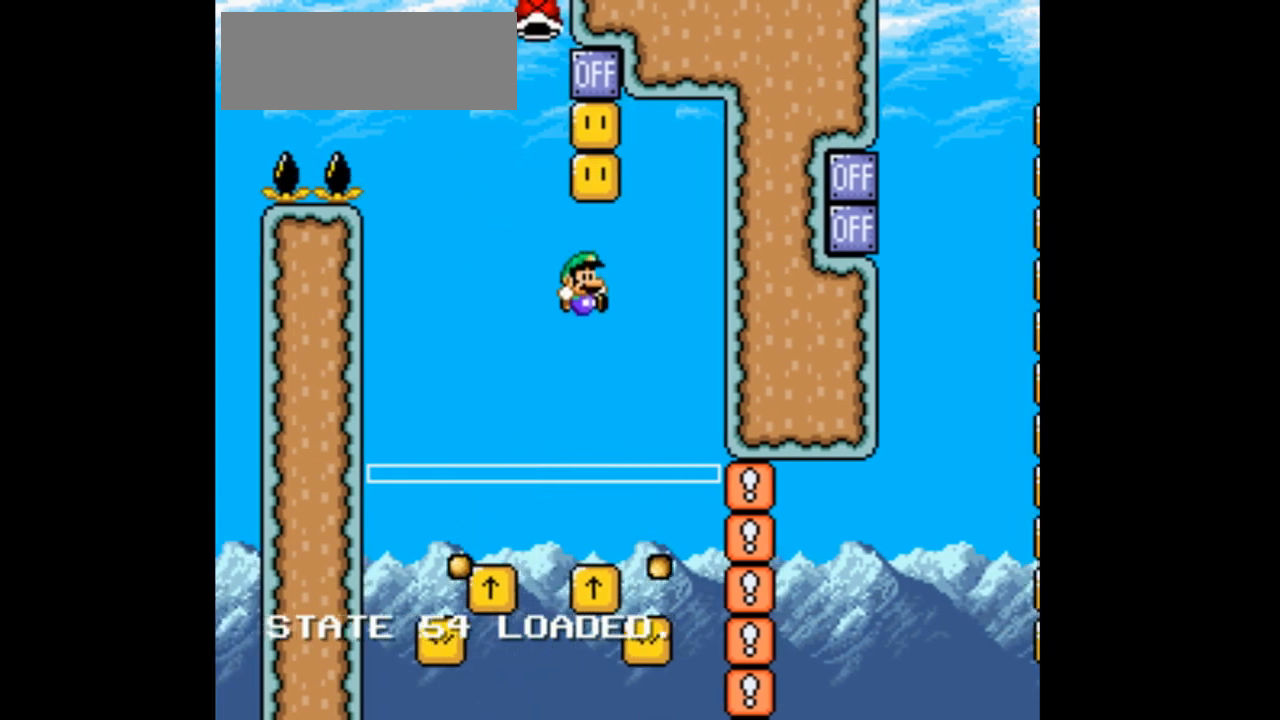
{"buttons": ["B", "Y", "DPAD_LEFT"], "events": [[100, "DPAD_LEFT", "up"], [267, "DPAD_RIGHT", "down"], [400, "DPAD_RIGHT", "up"], [467, "DPAD_LEFT", "down"]]}
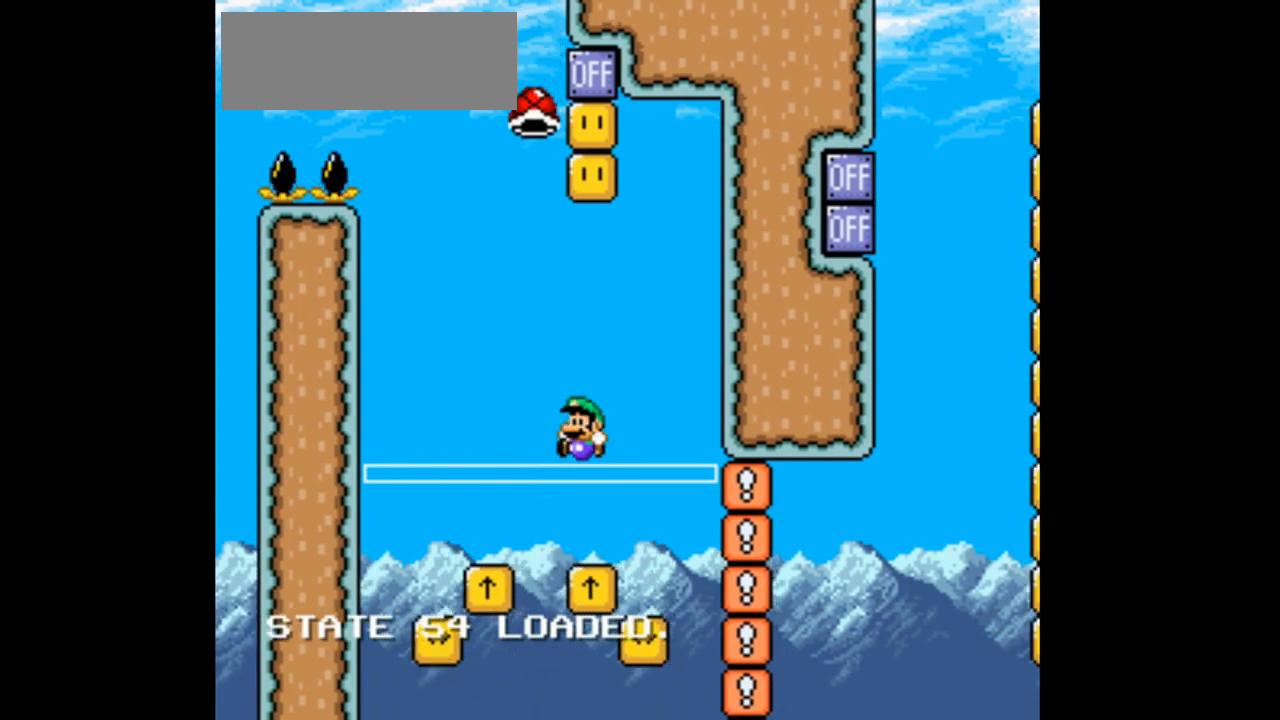
{"buttons": ["B", "Y"], "events": [[233, "DPAD_LEFT", "up"]]}
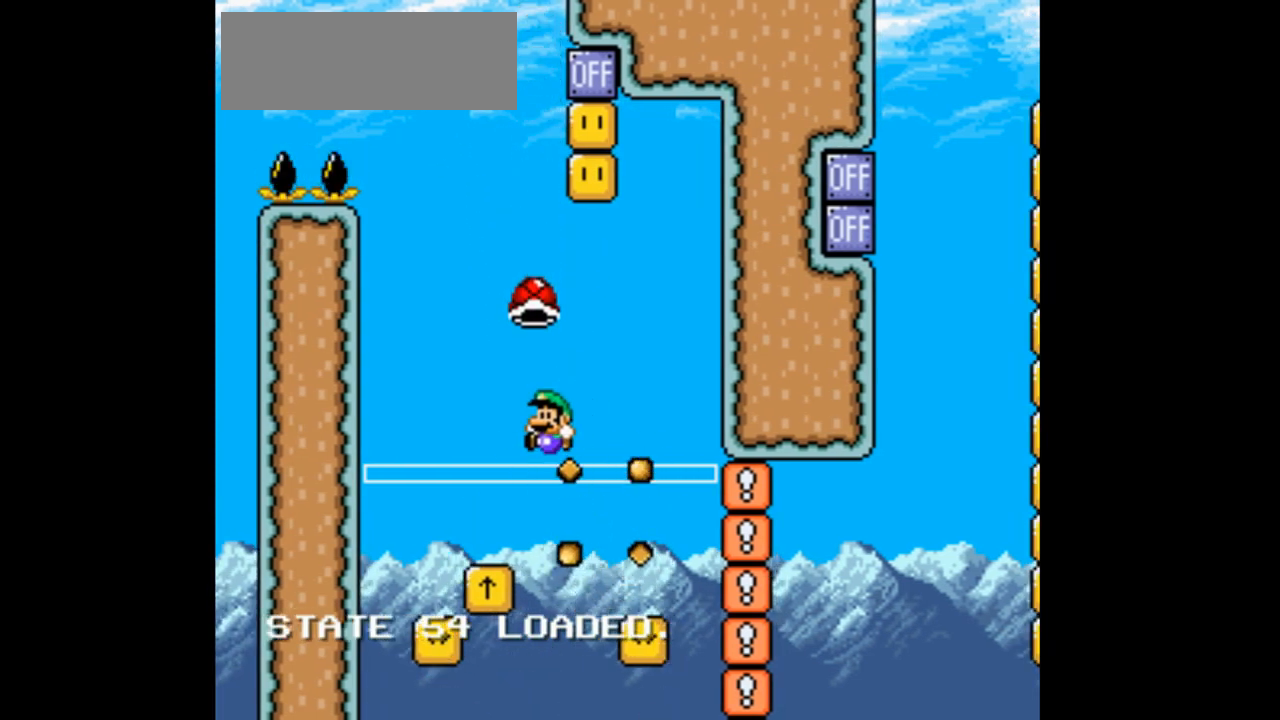
{"buttons": ["B", "DPAD_UP"], "events": [[133, "DPAD_RIGHT", "down"], [133, "DPAD_UP", "down"], [267, "DPAD_RIGHT", "up"], [433, "Y", "up"]]}
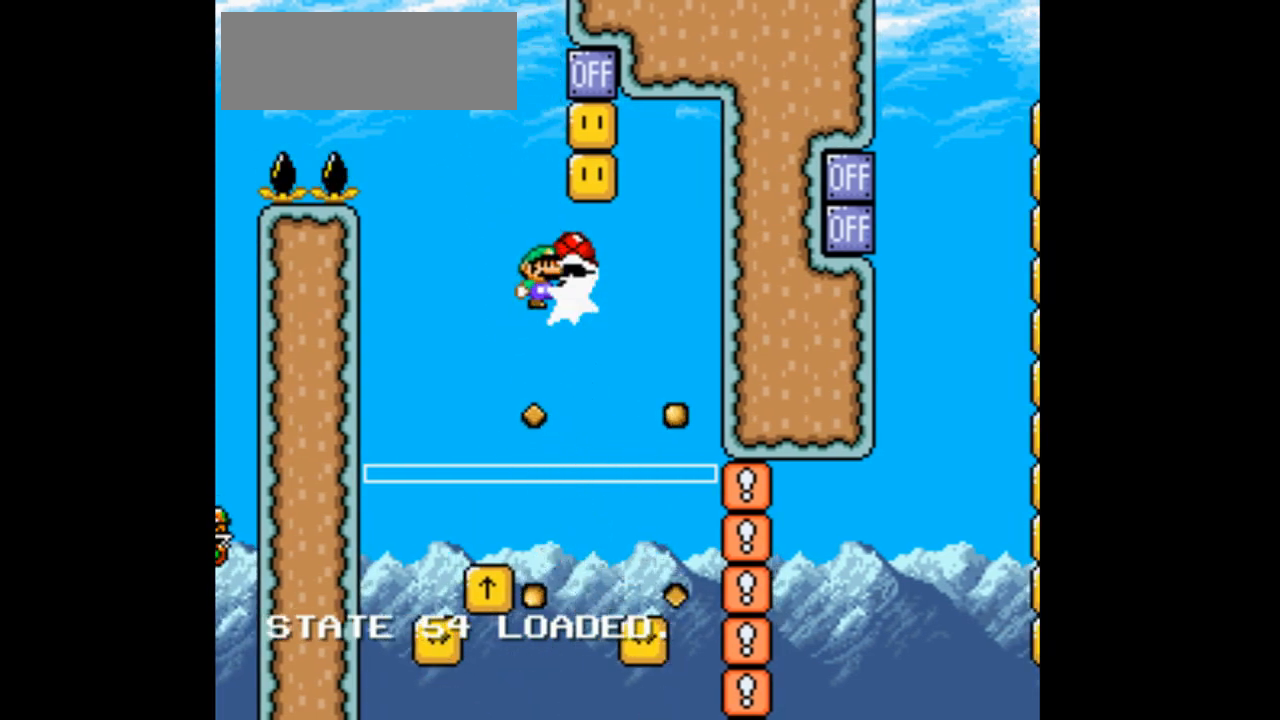
{"buttons": ["B", "Y", "DPAD_UP", "DPAD_RIGHT"], "events": [[67, "Y", "down"], [300, "Y", "up"], [367, "Y", "down"], [500, "DPAD_RIGHT", "down"]]}
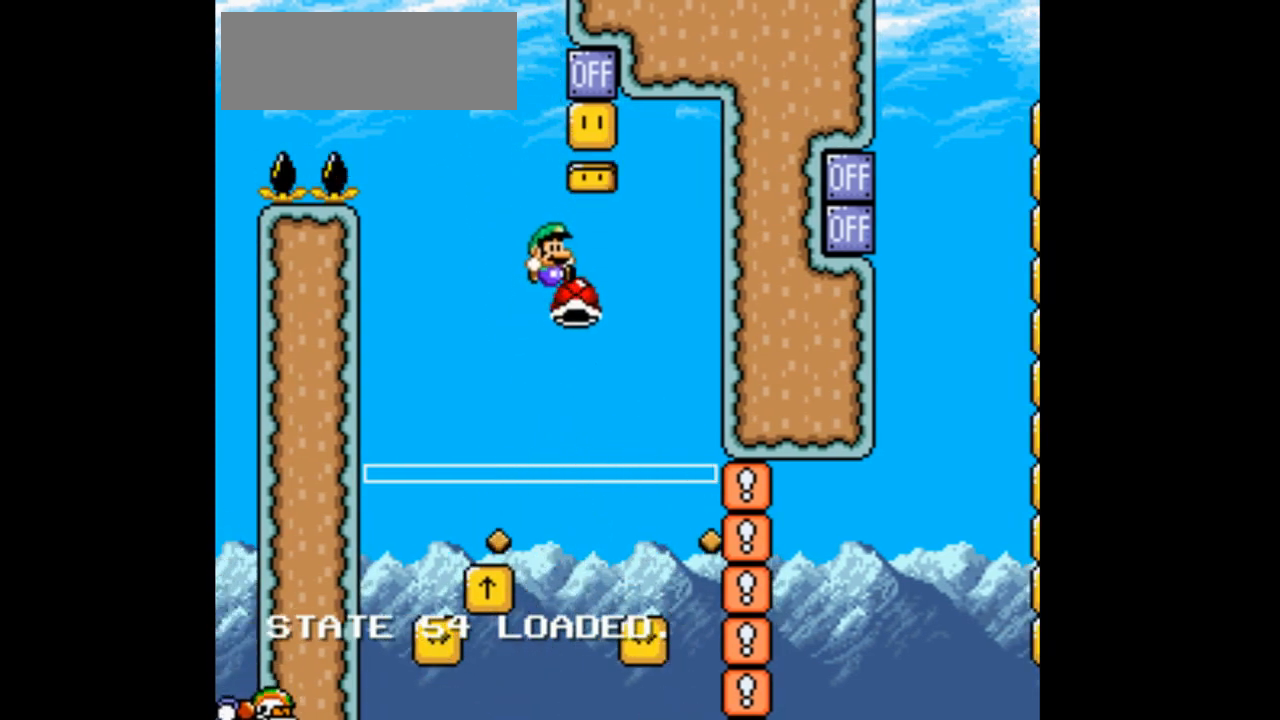
{"buttons": ["B", "Y", "DPAD_UP"], "events": [[67, "DPAD_RIGHT", "up"], [67, "Y", "up"], [133, "Y", "down"], [267, "Y", "up"], [367, "Y", "down"]]}
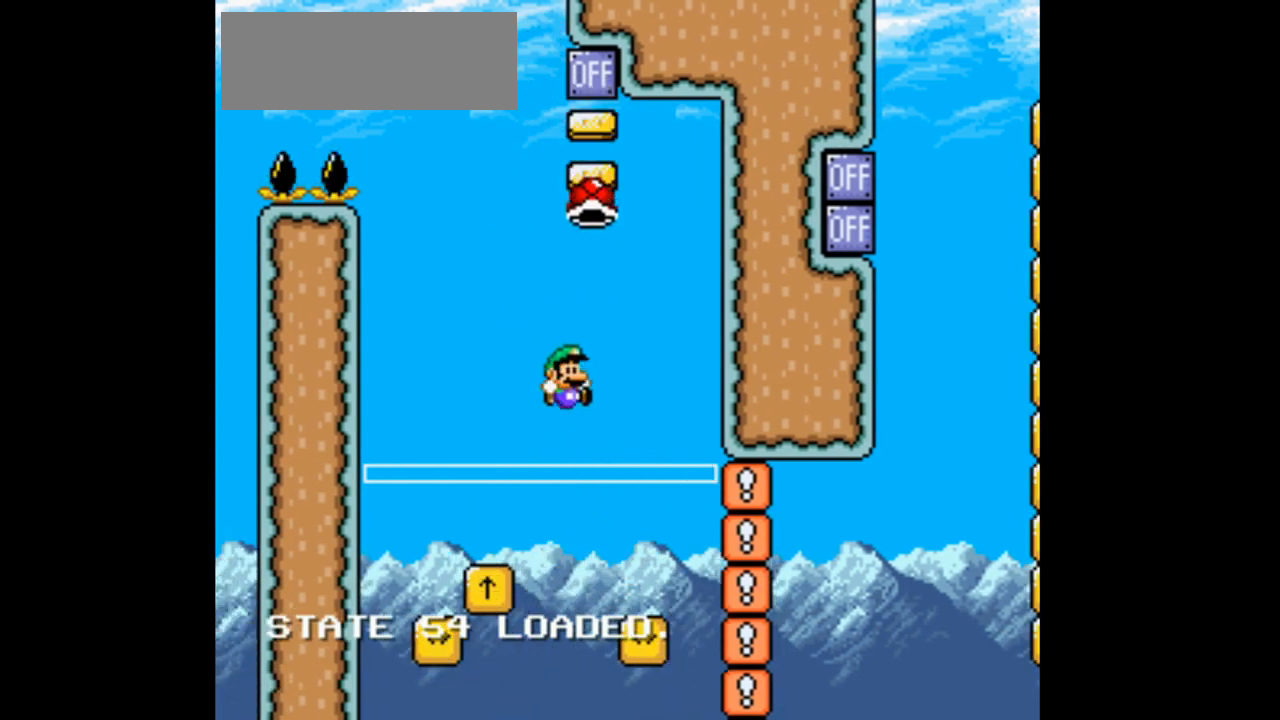
{"buttons": ["B", "Y", "DPAD_RIGHT"], "events": [[133, "DPAD_RIGHT", "down"], [500, "DPAD_UP", "up"]]}
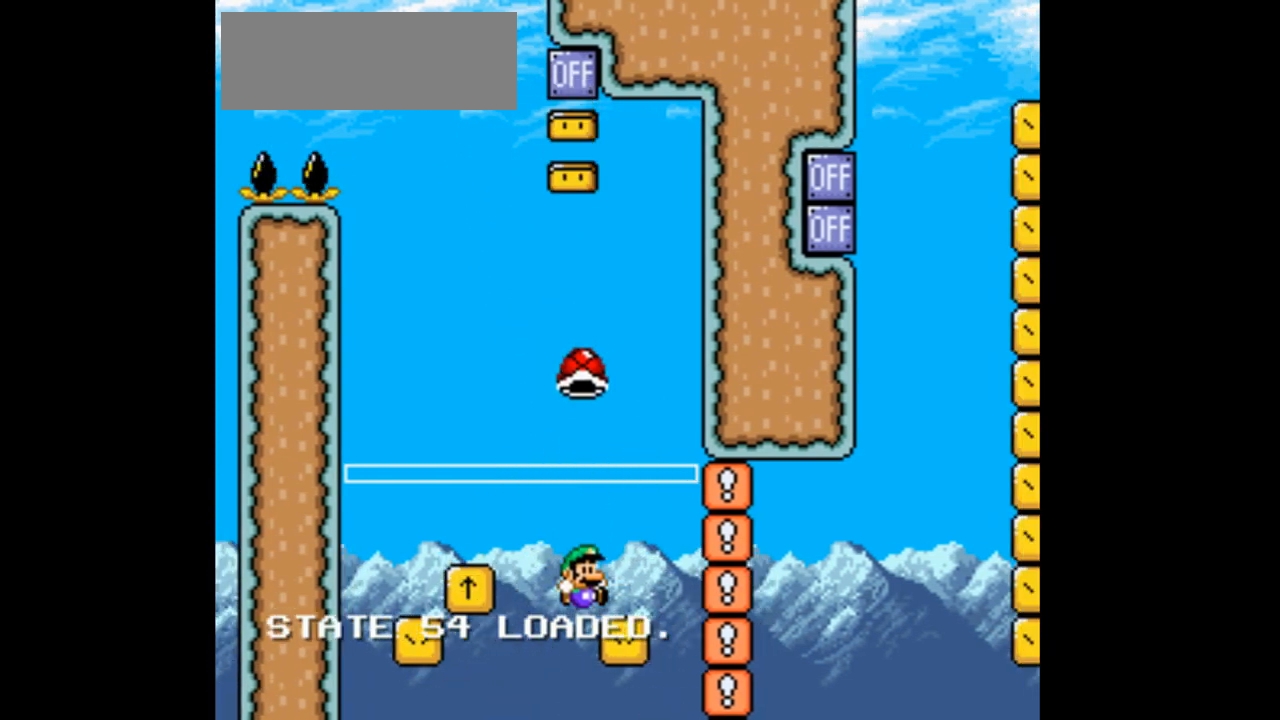
{"buttons": ["B", "Y", "DPAD_LEFT"], "events": [[133, "DPAD_UP", "down"], [167, "DPAD_LEFT", "down"], [167, "DPAD_RIGHT", "up"], [200, "DPAD_UP", "up"]]}